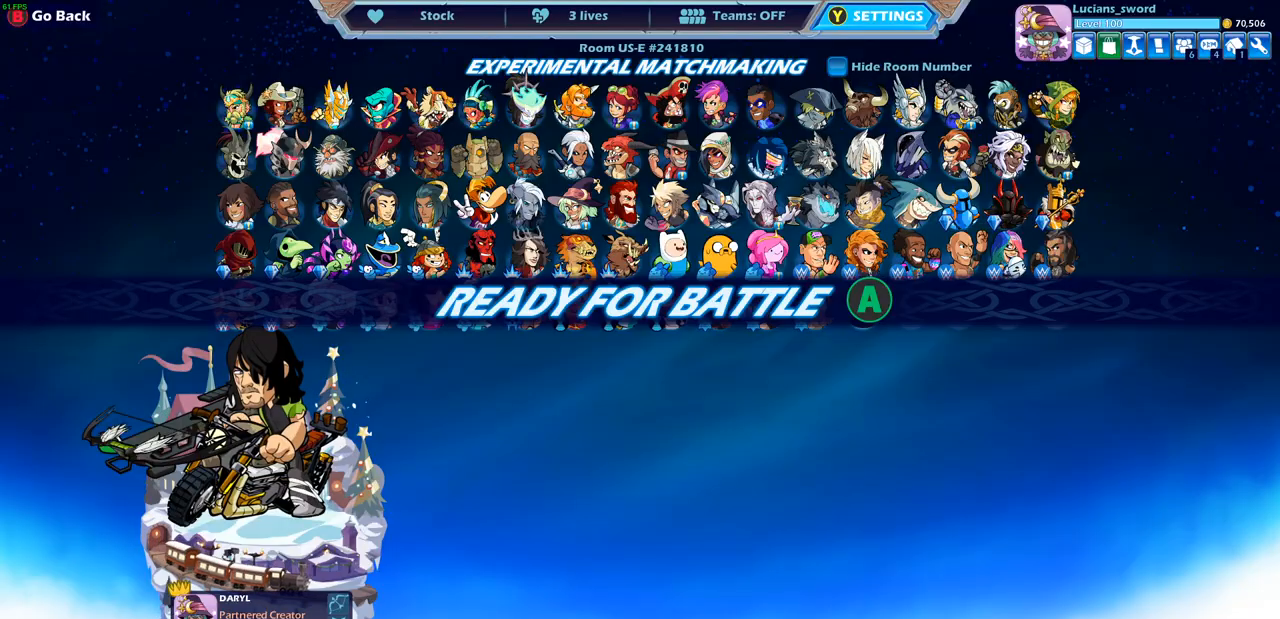
Gameplay with a controller (PlayStation layout); each line is a JSON object with the inputs held at the frame after it. "events" lists button and stick changes between this image and that frame as [ms after this image, input, new state], when the widget could be followed in between. Not read: right_stick.
{"buttons": [], "left_stick": "center", "events": [[183, "CROSS", "down"], [267, "CROSS", "up"]]}
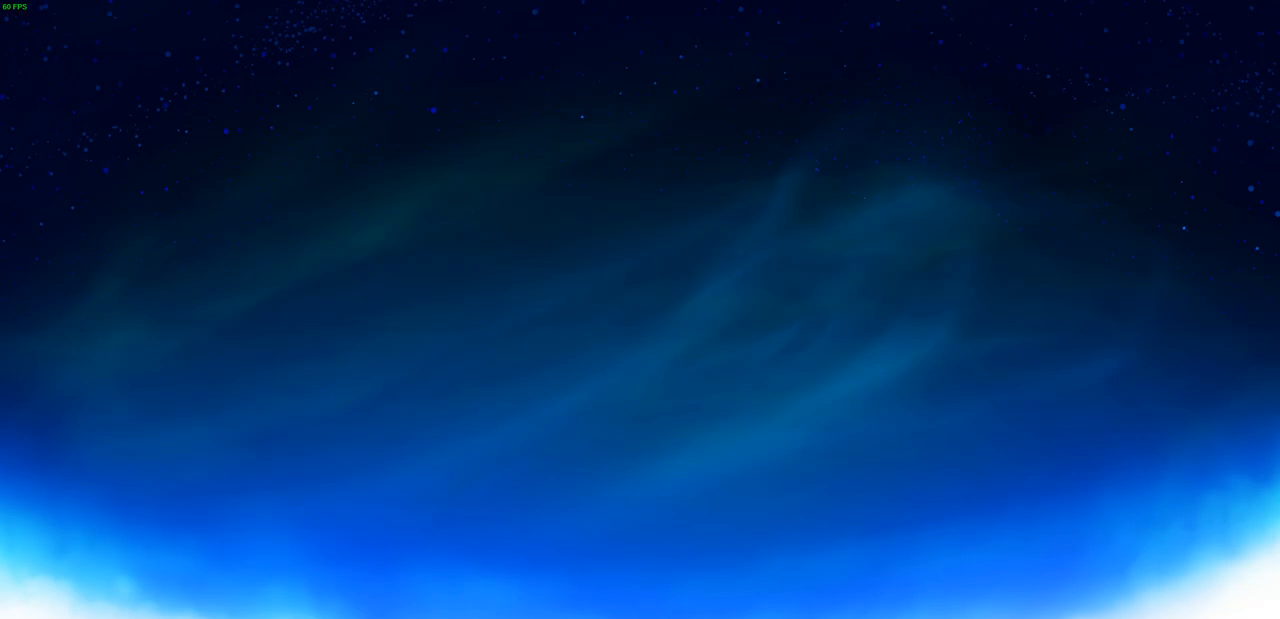
{"buttons": [], "left_stick": "center", "events": []}
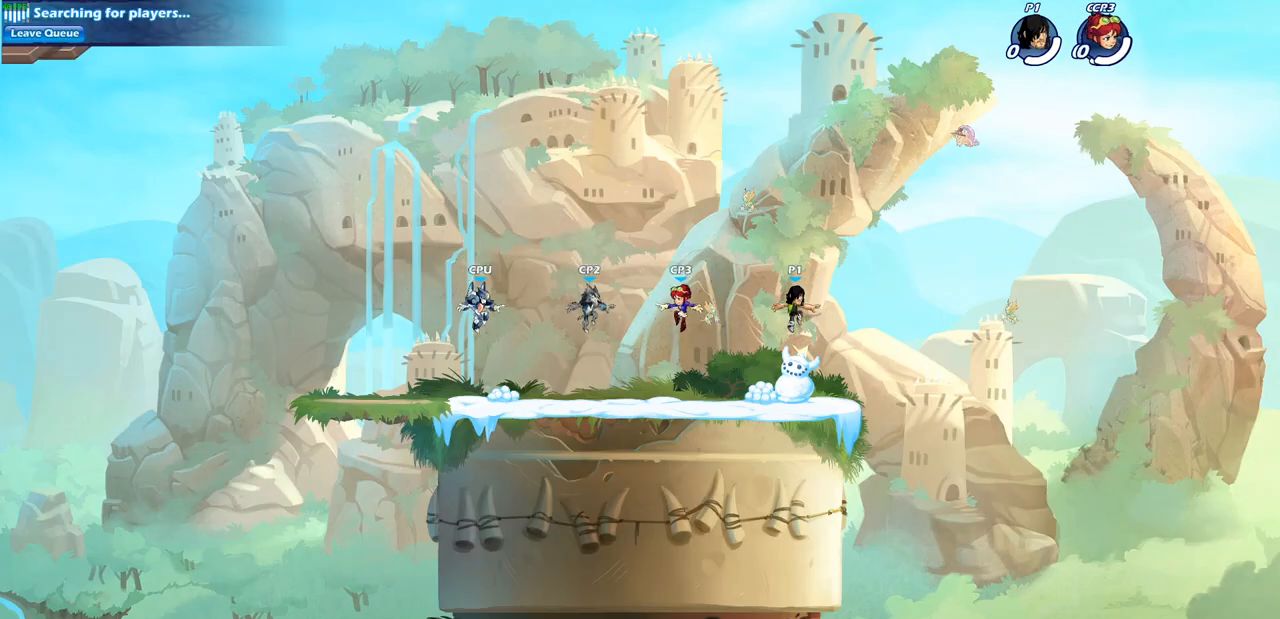
{"buttons": [], "left_stick": "center", "events": []}
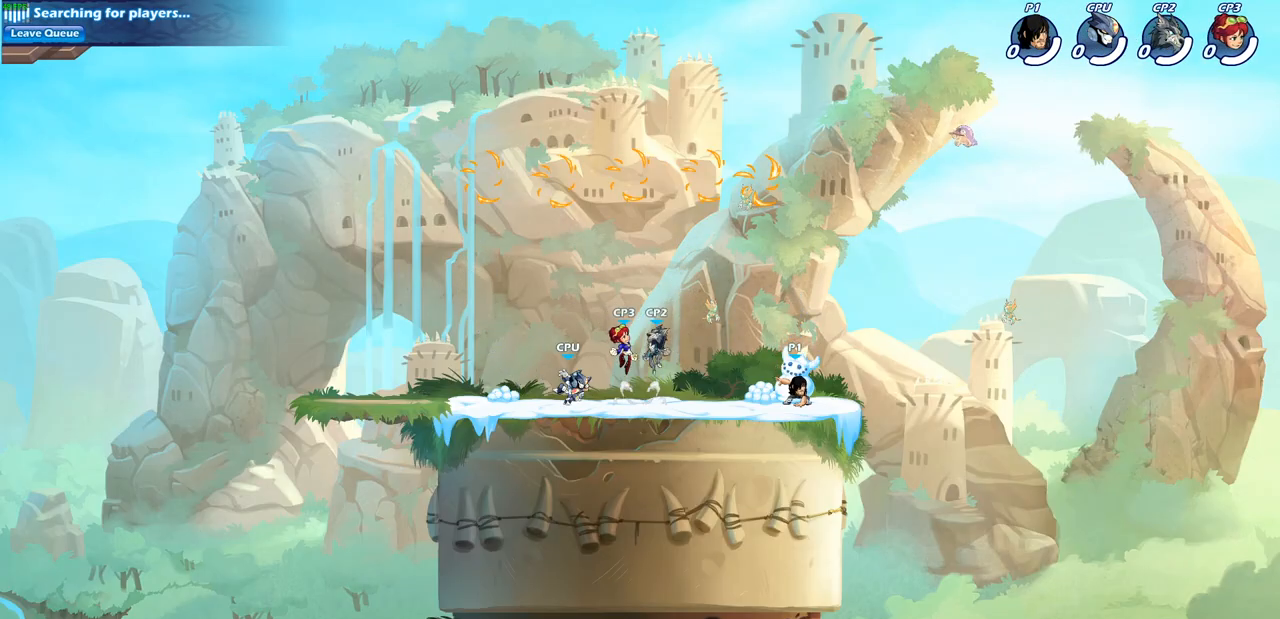
{"buttons": [], "left_stick": "center", "events": []}
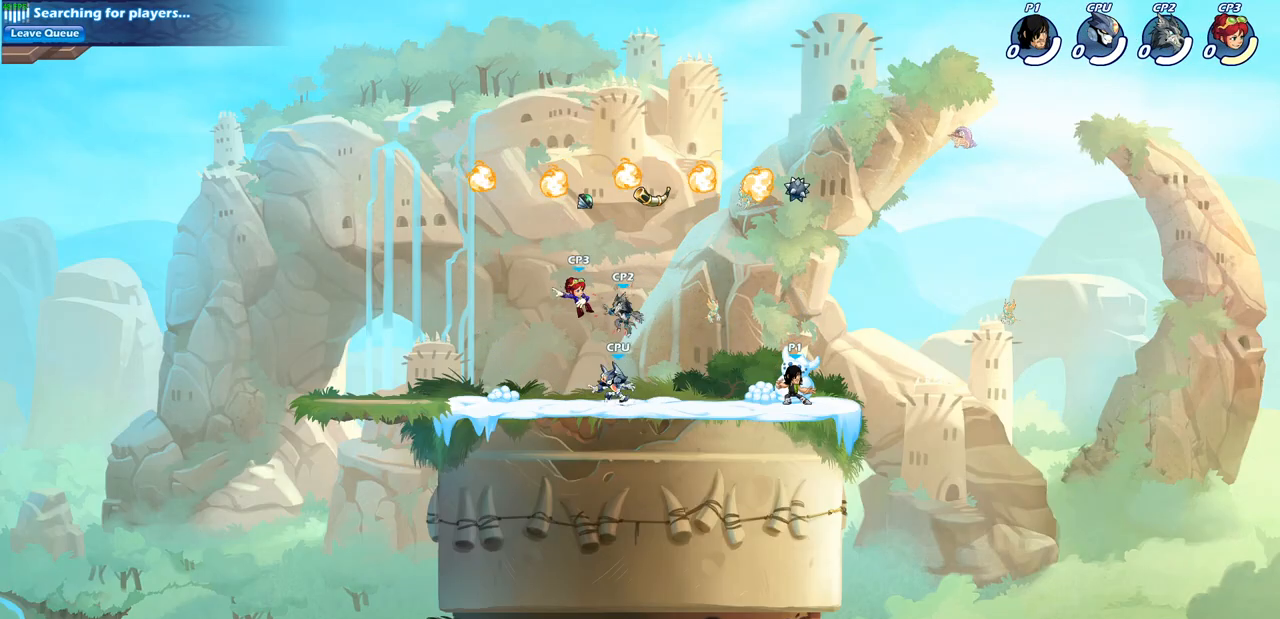
{"buttons": [], "left_stick": "center", "events": []}
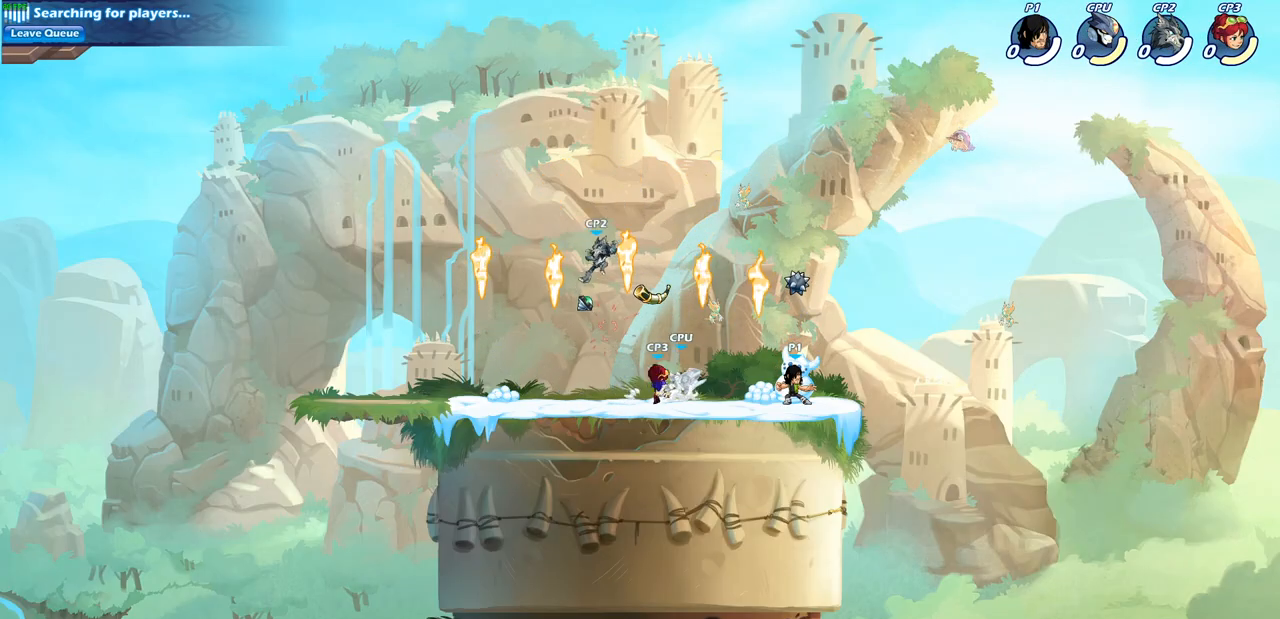
{"buttons": [], "left_stick": "left", "events": [[400, "left_stick", "left"]]}
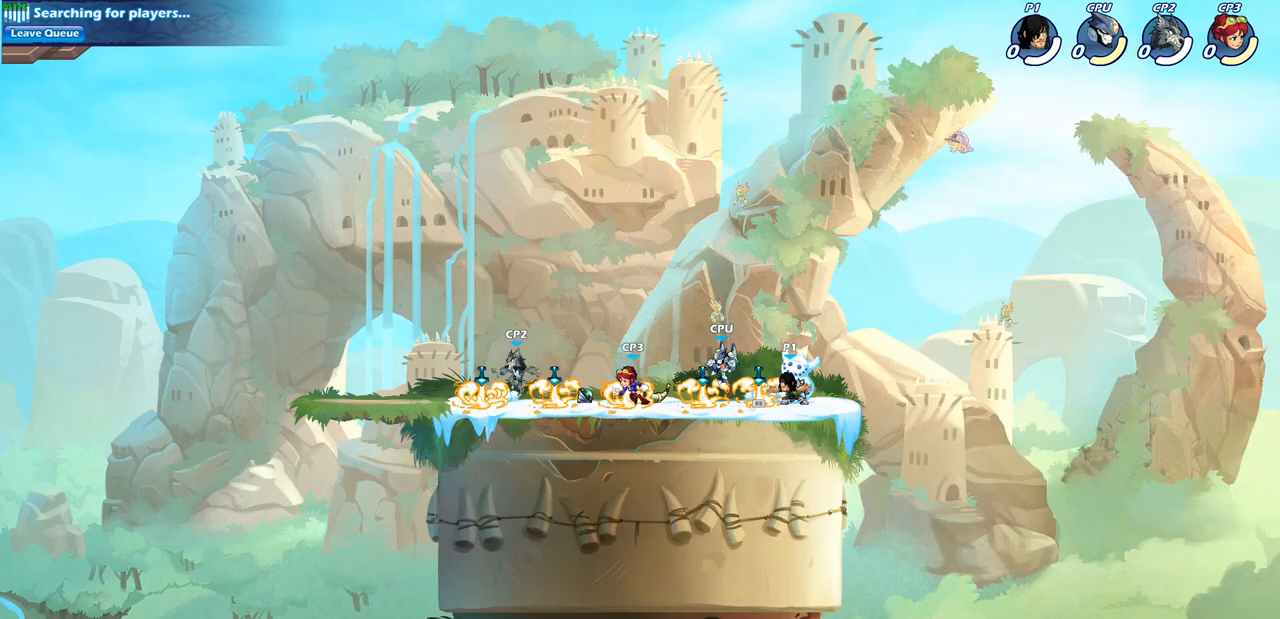
{"buttons": [], "left_stick": "up-left", "events": [[183, "left_stick", "center"], [350, "left_stick", "up-left"]]}
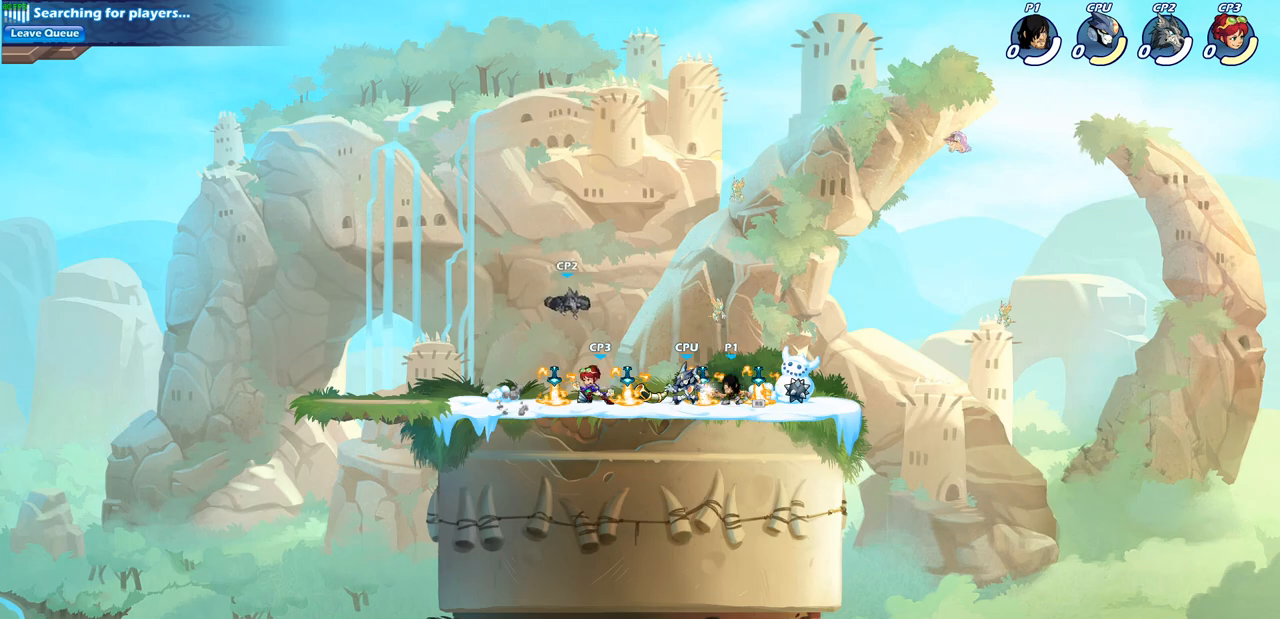
{"buttons": [], "left_stick": "right", "events": [[17, "left_stick", "center"], [150, "left_stick", "right"]]}
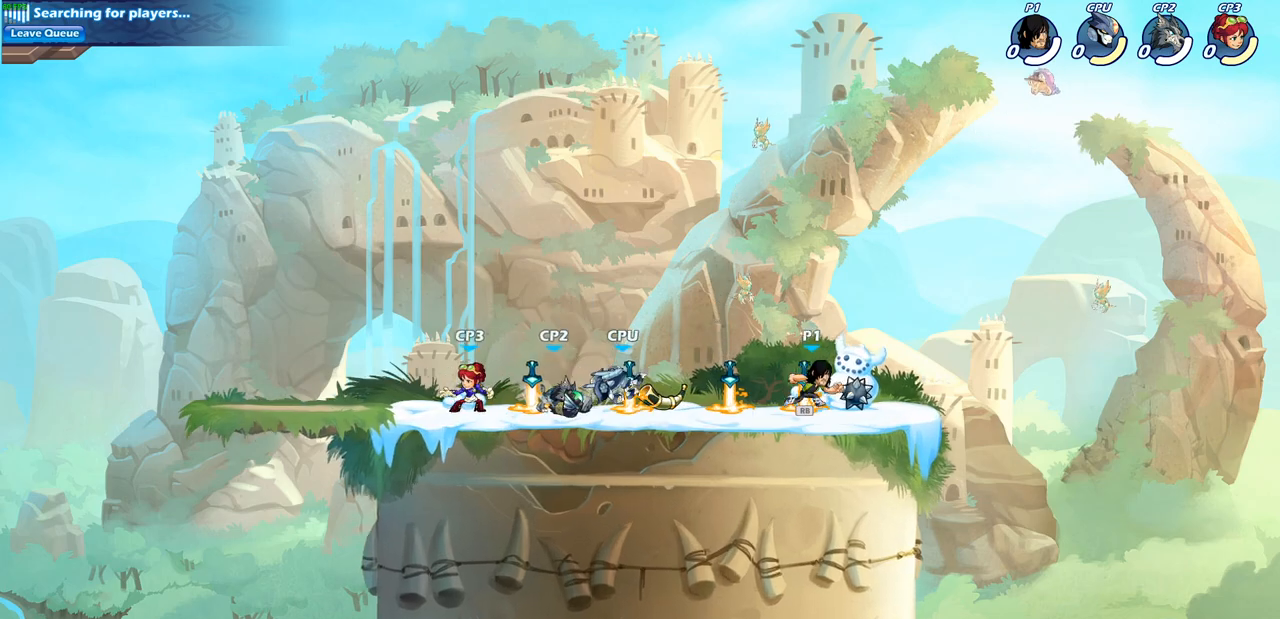
{"buttons": [], "left_stick": "left", "events": [[67, "R1", "down"], [67, "left_stick", "center"], [200, "R1", "up"], [217, "left_stick", "left"]]}
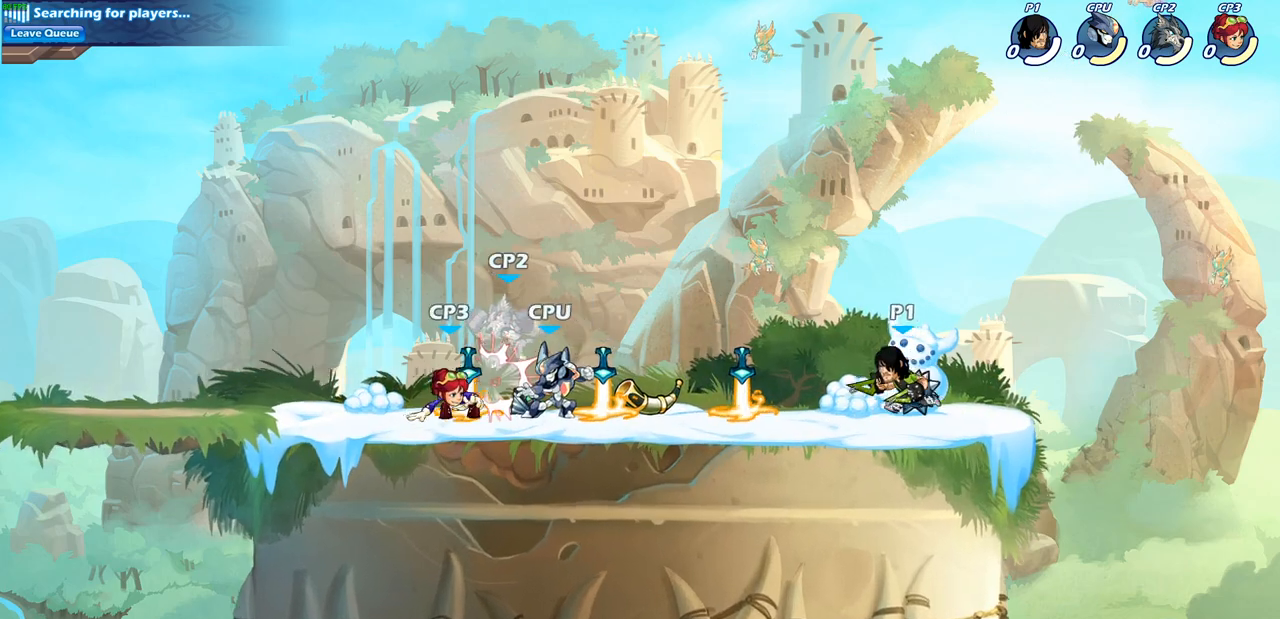
{"buttons": [], "left_stick": "left", "events": [[100, "left_stick", "center"], [367, "SQUARE", "down"], [400, "left_stick", "left"], [500, "SQUARE", "up"]]}
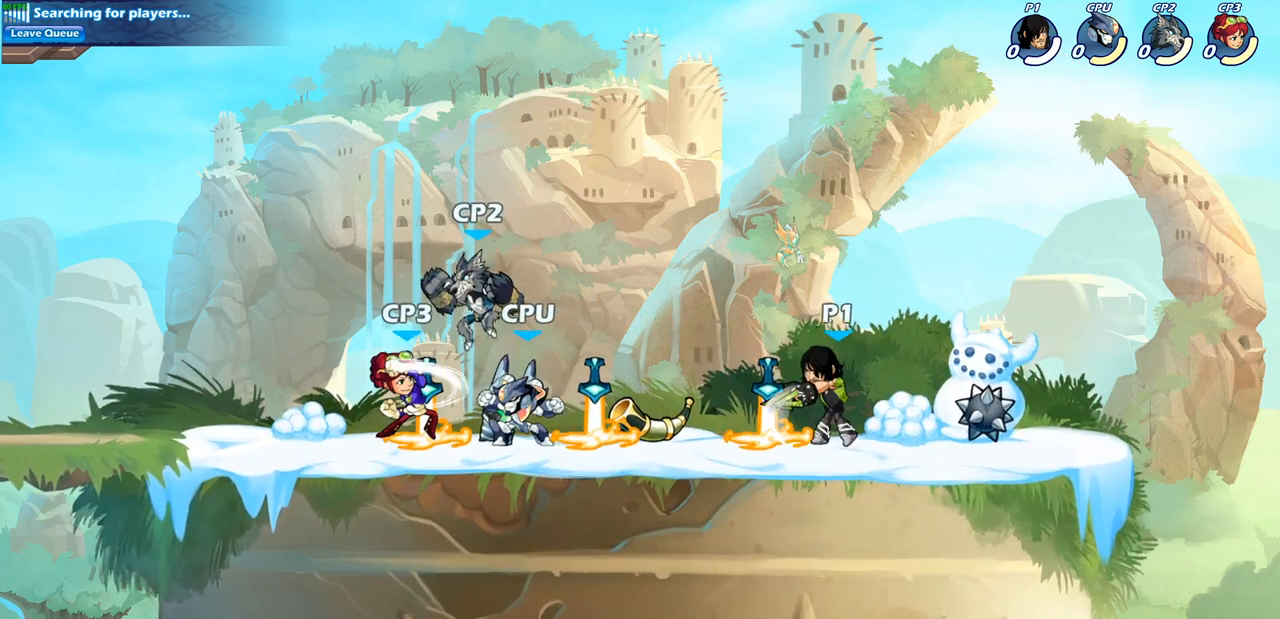
{"buttons": [], "left_stick": "left", "events": [[250, "SQUARE", "down"], [400, "SQUARE", "up"]]}
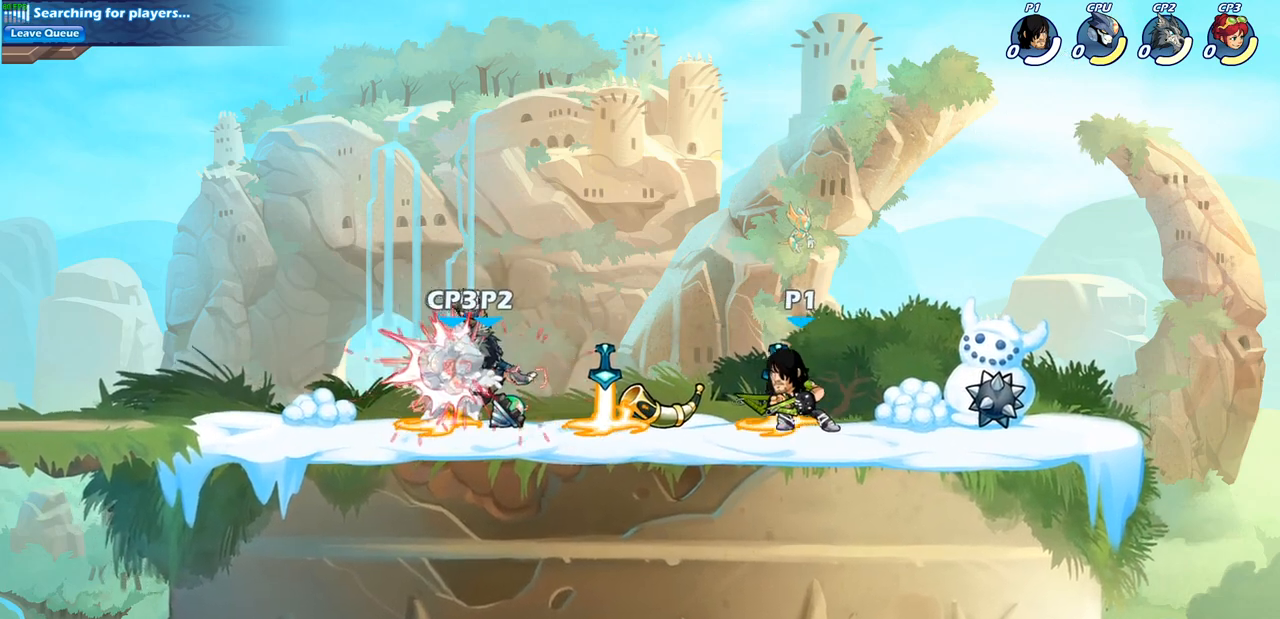
{"buttons": [], "left_stick": "left", "events": [[367, "SQUARE", "down"], [500, "SQUARE", "up"]]}
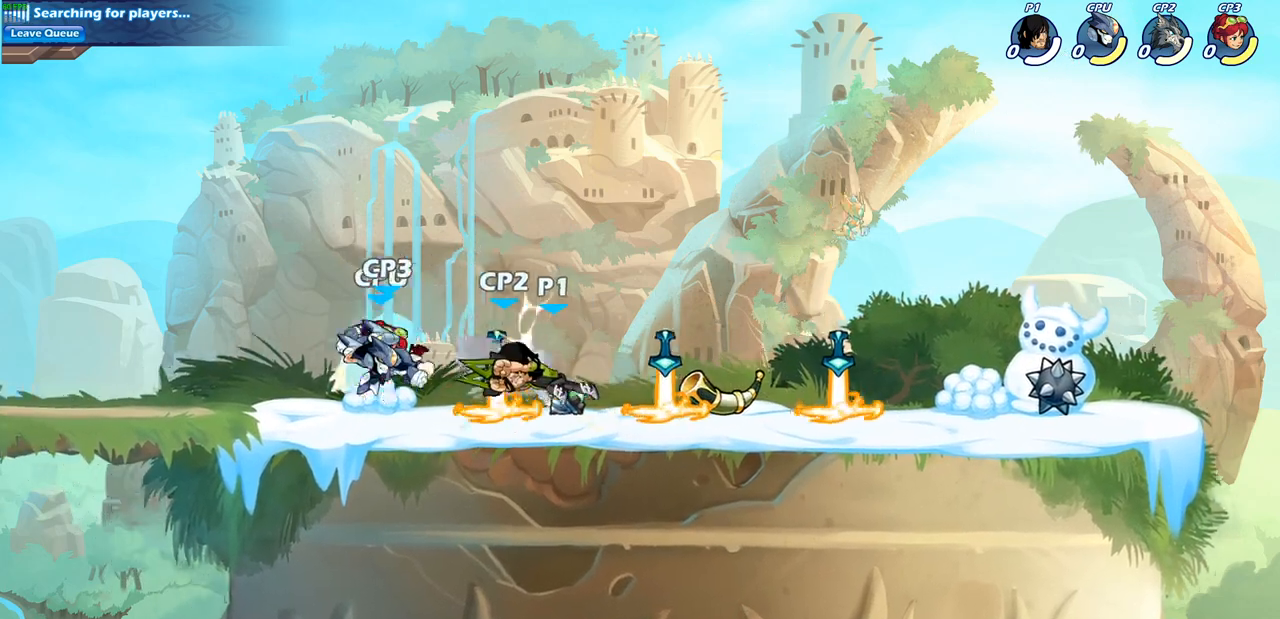
{"buttons": ["SQUARE"], "left_stick": "left", "events": [[50, "SQUARE", "down"], [183, "SQUARE", "up"], [200, "SQUARE", "down"], [350, "SQUARE", "up"], [400, "SQUARE", "down"]]}
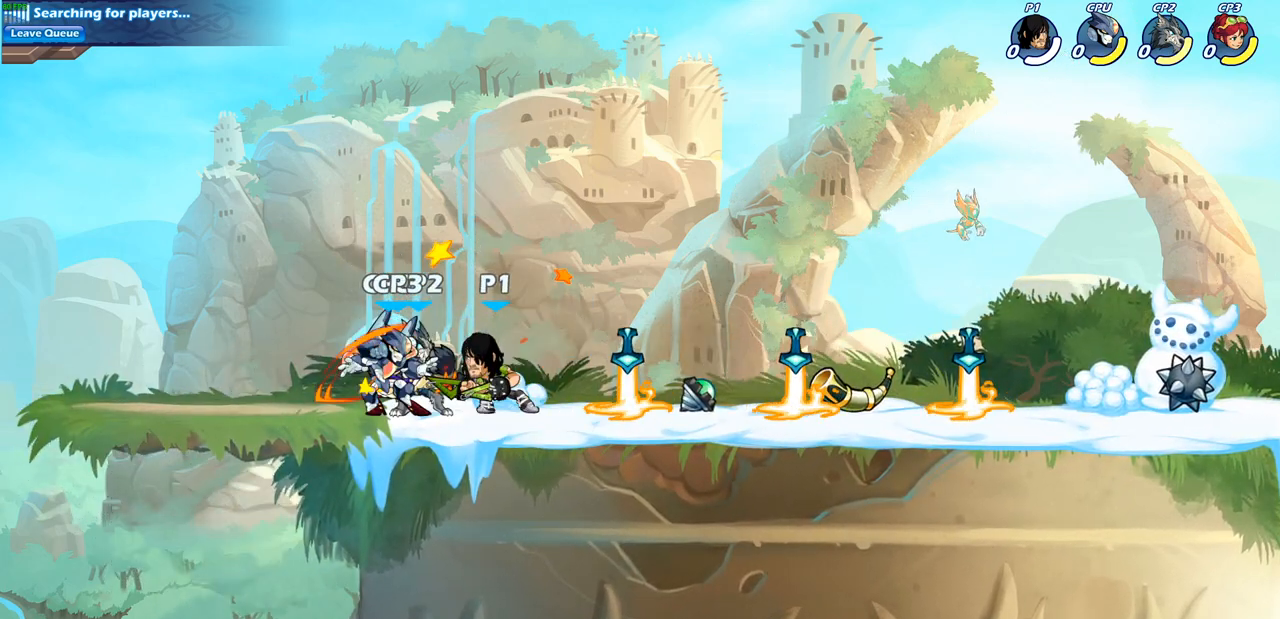
{"buttons": [], "left_stick": "left", "events": [[33, "SQUARE", "up"], [50, "SQUARE", "down"], [183, "SQUARE", "up"], [217, "SQUARE", "down"], [333, "SQUARE", "up"], [383, "SQUARE", "down"], [500, "SQUARE", "up"]]}
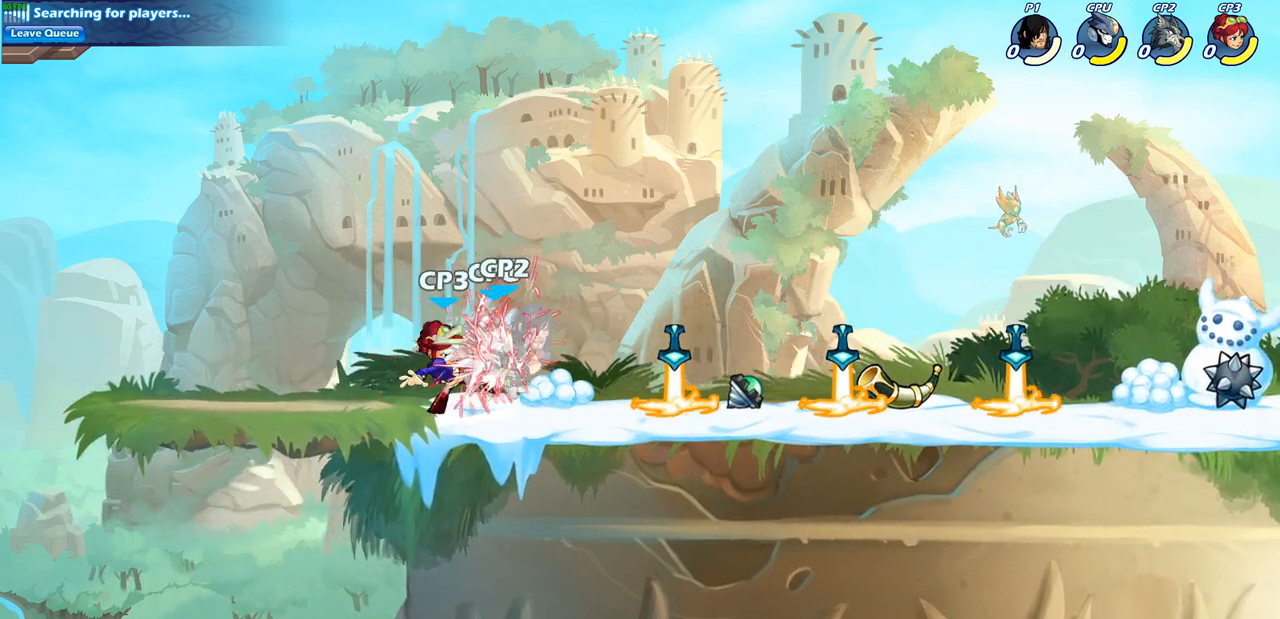
{"buttons": ["SQUARE"], "left_stick": "down-right", "events": [[33, "SQUARE", "down"], [150, "SQUARE", "up"], [233, "SQUARE", "down"], [300, "left_stick", "center"], [350, "SQUARE", "up"], [400, "SQUARE", "down"], [483, "left_stick", "down-right"]]}
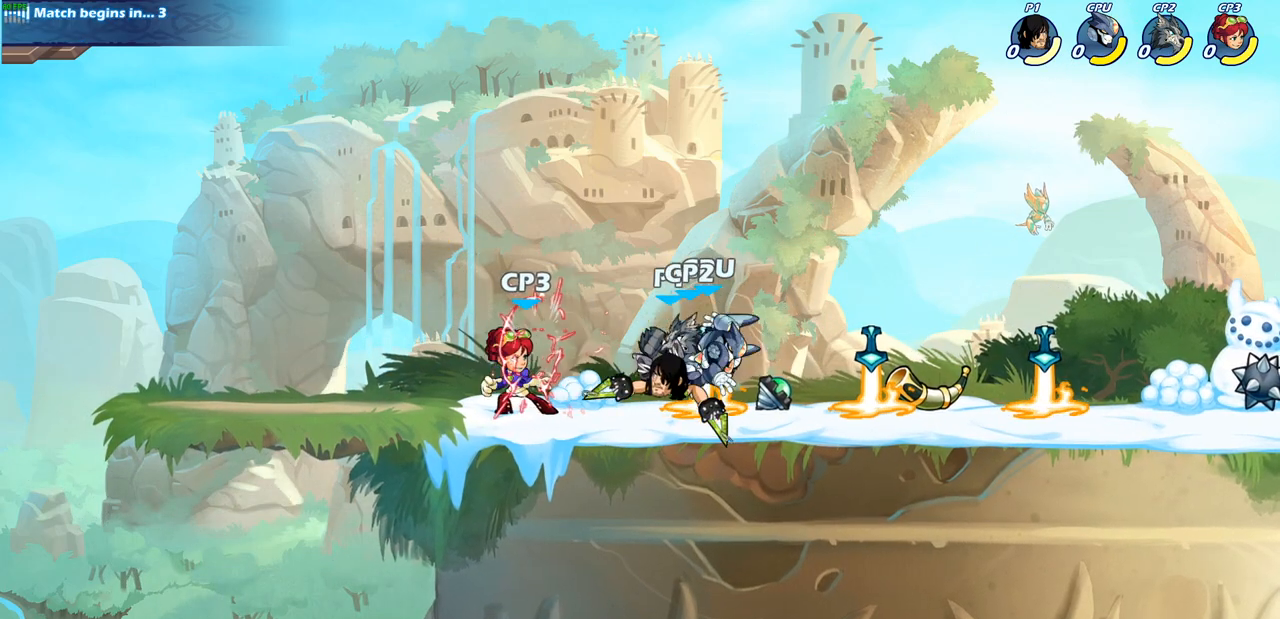
{"buttons": [], "left_stick": "right", "events": [[33, "SQUARE", "up"], [150, "SQUARE", "down"], [233, "left_stick", "right"], [267, "SQUARE", "up"], [350, "SQUARE", "down"], [433, "SQUARE", "up"], [450, "SQUARE", "down"], [467, "SQUARE", "up"]]}
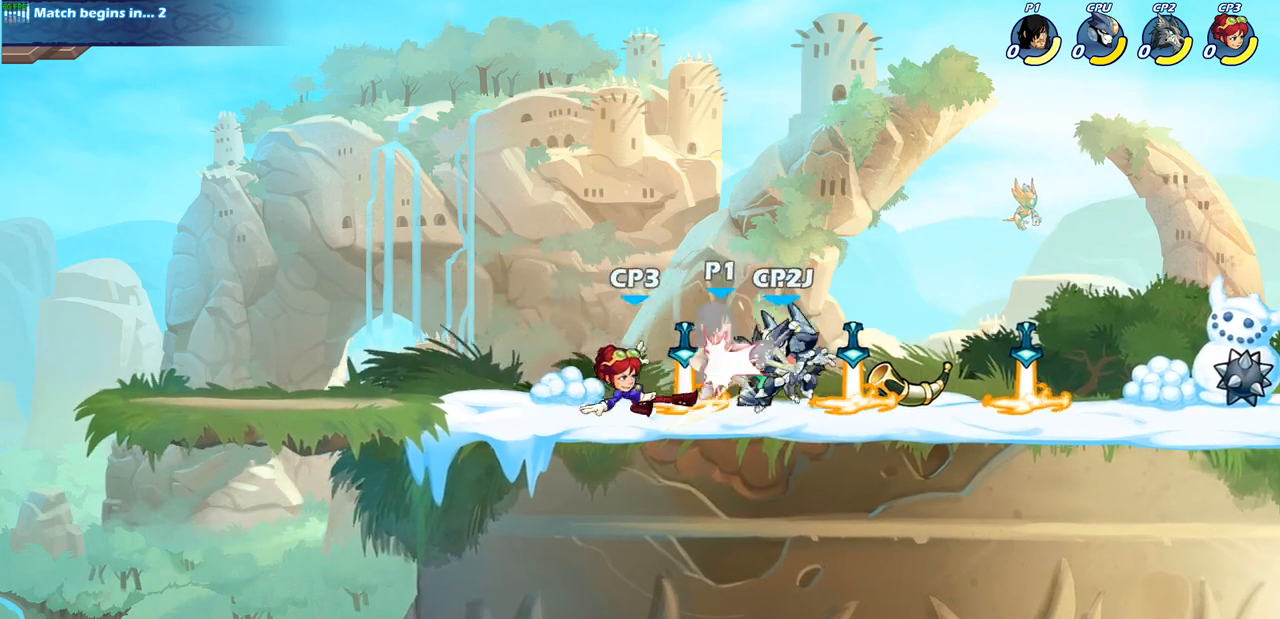
{"buttons": ["SQUARE"], "left_stick": "right", "events": [[100, "SQUARE", "down"], [183, "SQUARE", "up"], [317, "SQUARE", "down"], [433, "SQUARE", "up"], [483, "SQUARE", "down"]]}
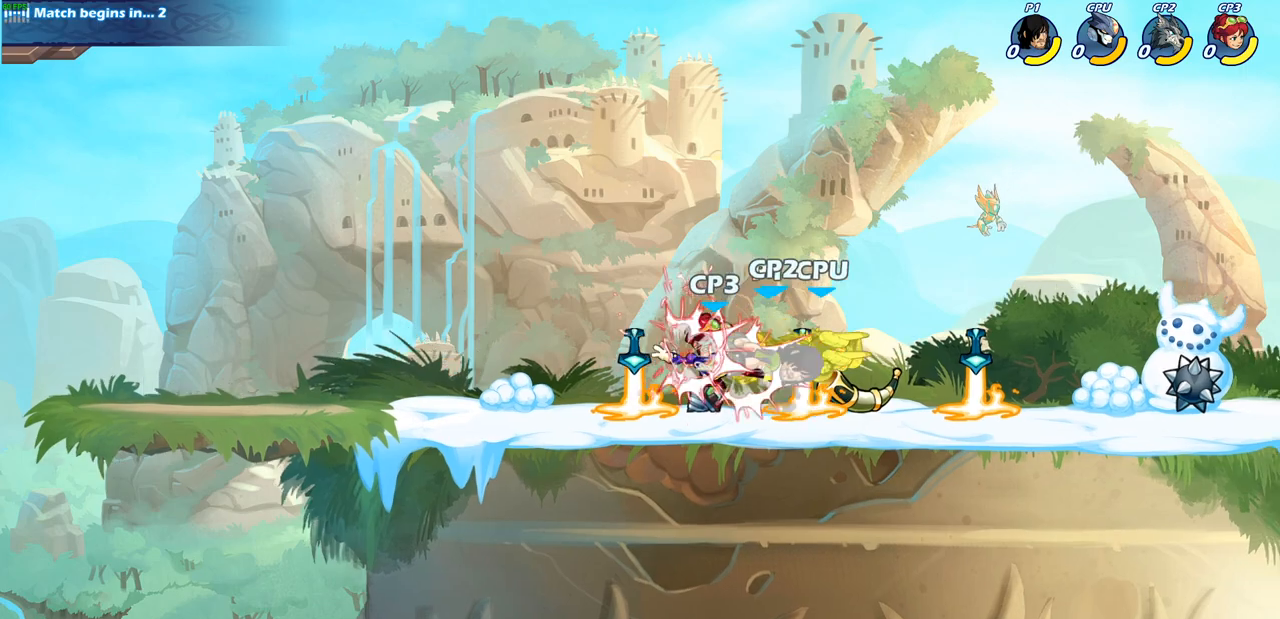
{"buttons": [], "left_stick": "up-right", "events": [[50, "SQUARE", "up"], [150, "SQUARE", "down"], [250, "SQUARE", "up"], [333, "left_stick", "up-right"]]}
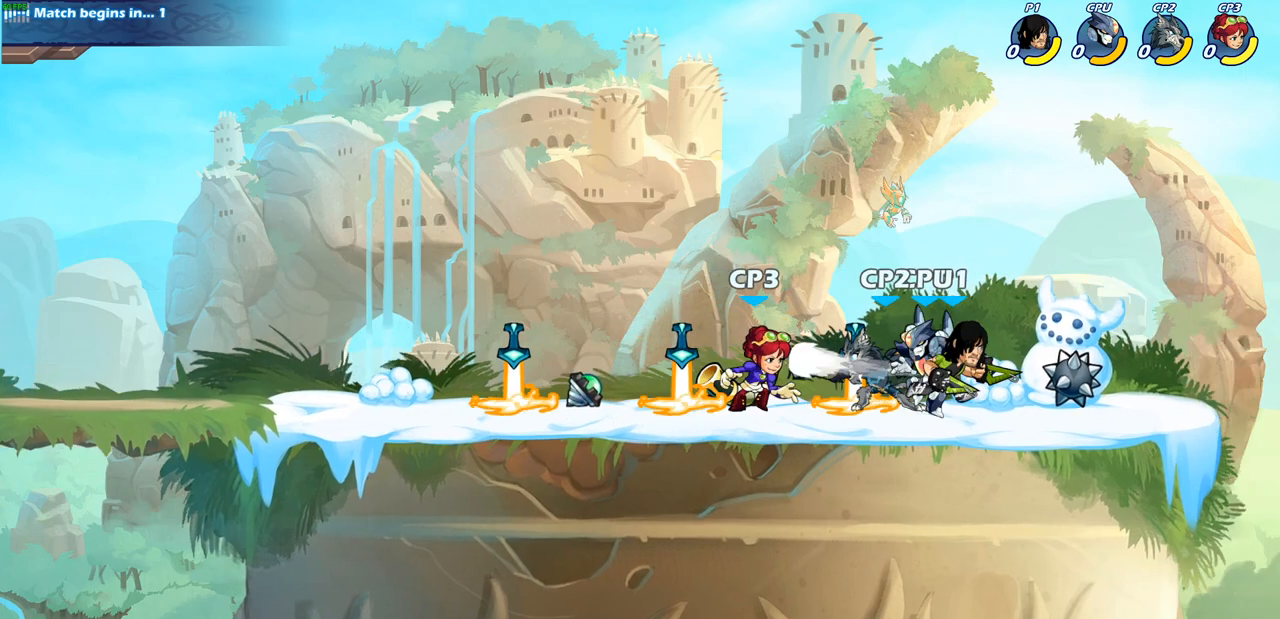
{"buttons": [], "left_stick": "up-left", "events": [[33, "SQUARE", "down"], [150, "SQUARE", "up"], [233, "SQUARE", "down"], [267, "left_stick", "up-left"], [350, "SQUARE", "up"]]}
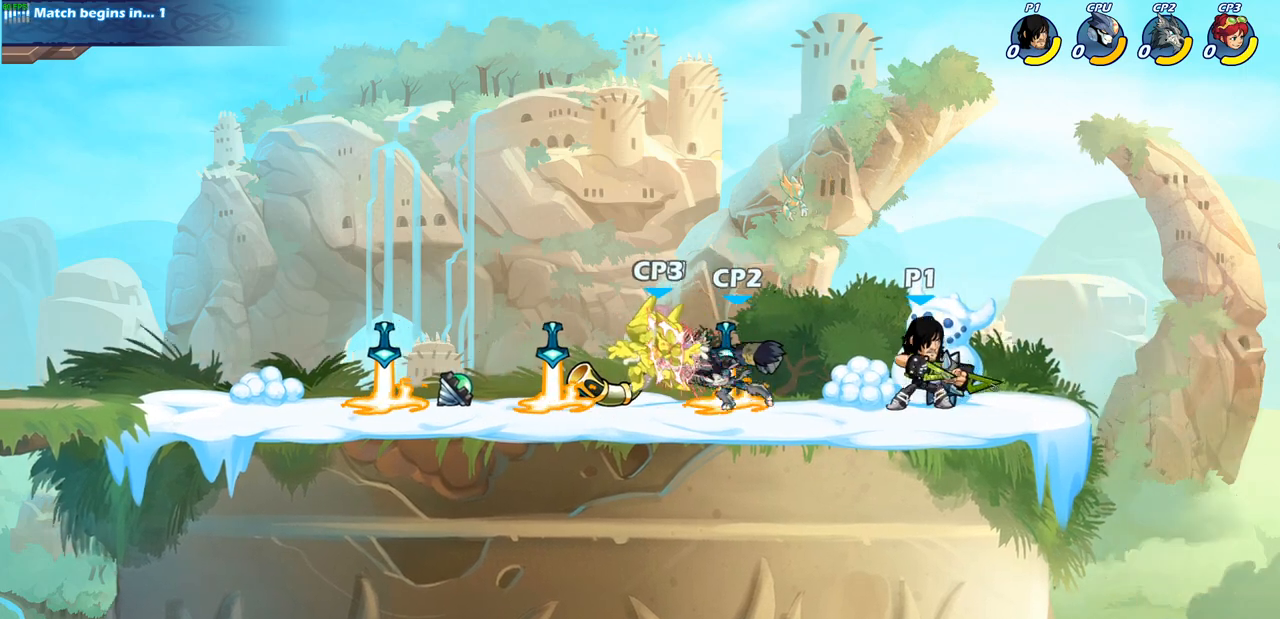
{"buttons": [], "left_stick": "up-left", "events": [[317, "SQUARE", "down"], [450, "SQUARE", "up"]]}
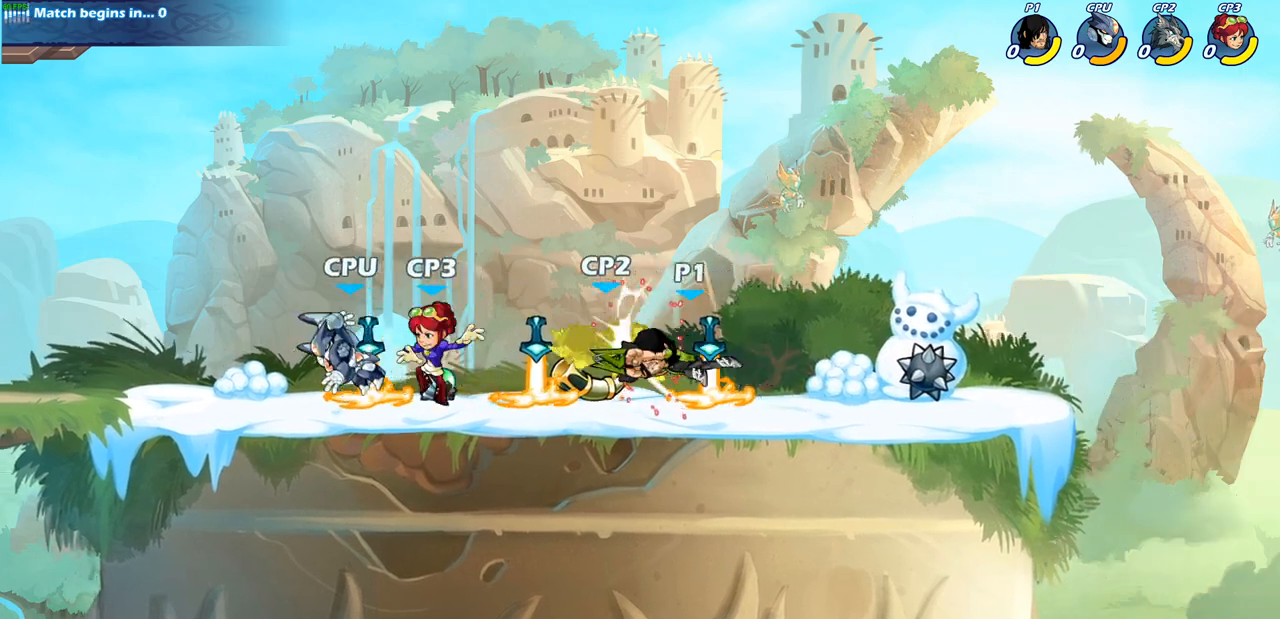
{"buttons": [], "left_stick": "up-left", "events": [[33, "SQUARE", "down"], [100, "SQUARE", "up"], [217, "SQUARE", "down"], [300, "SQUARE", "up"], [350, "SQUARE", "down"], [450, "SQUARE", "up"]]}
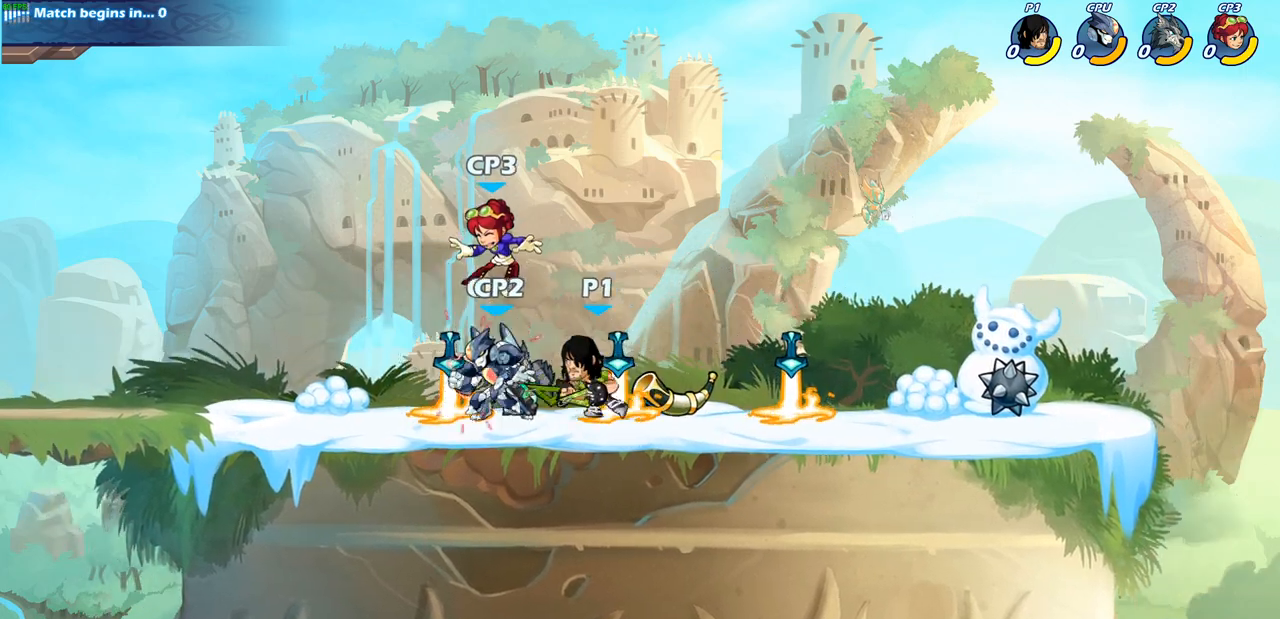
{"buttons": [], "left_stick": "up-left", "events": [[17, "SQUARE", "down"], [133, "SQUARE", "up"], [200, "SQUARE", "down"], [300, "SQUARE", "up"], [317, "SQUARE", "down"], [450, "SQUARE", "up"]]}
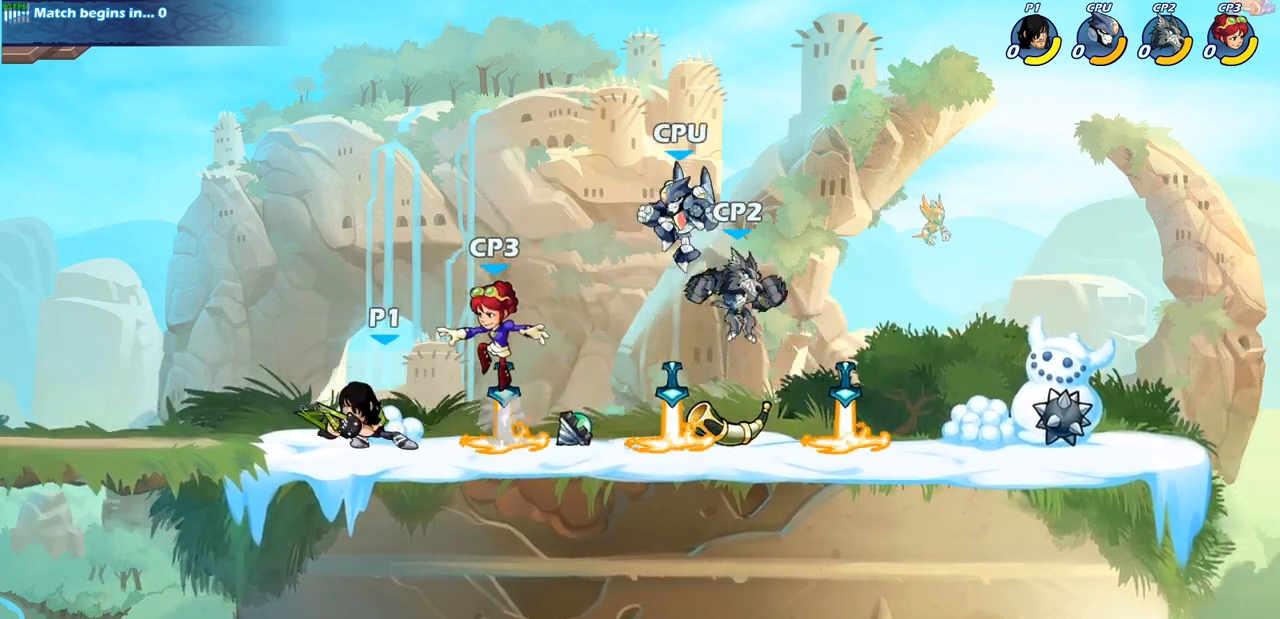
{"buttons": [], "left_stick": "center", "events": [[167, "SQUARE", "down"], [250, "left_stick", "center"], [333, "SQUARE", "up"]]}
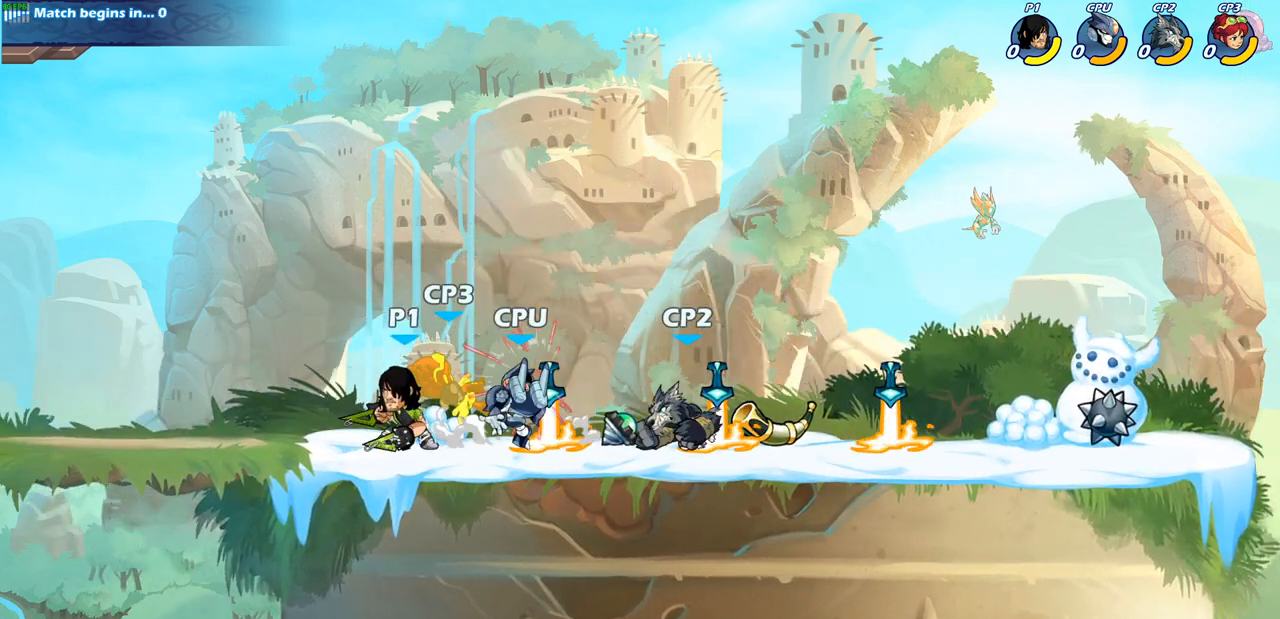
{"buttons": [], "left_stick": "center", "events": [[50, "left_stick", "right"], [200, "SQUARE", "down"], [333, "SQUARE", "up"], [383, "left_stick", "center"]]}